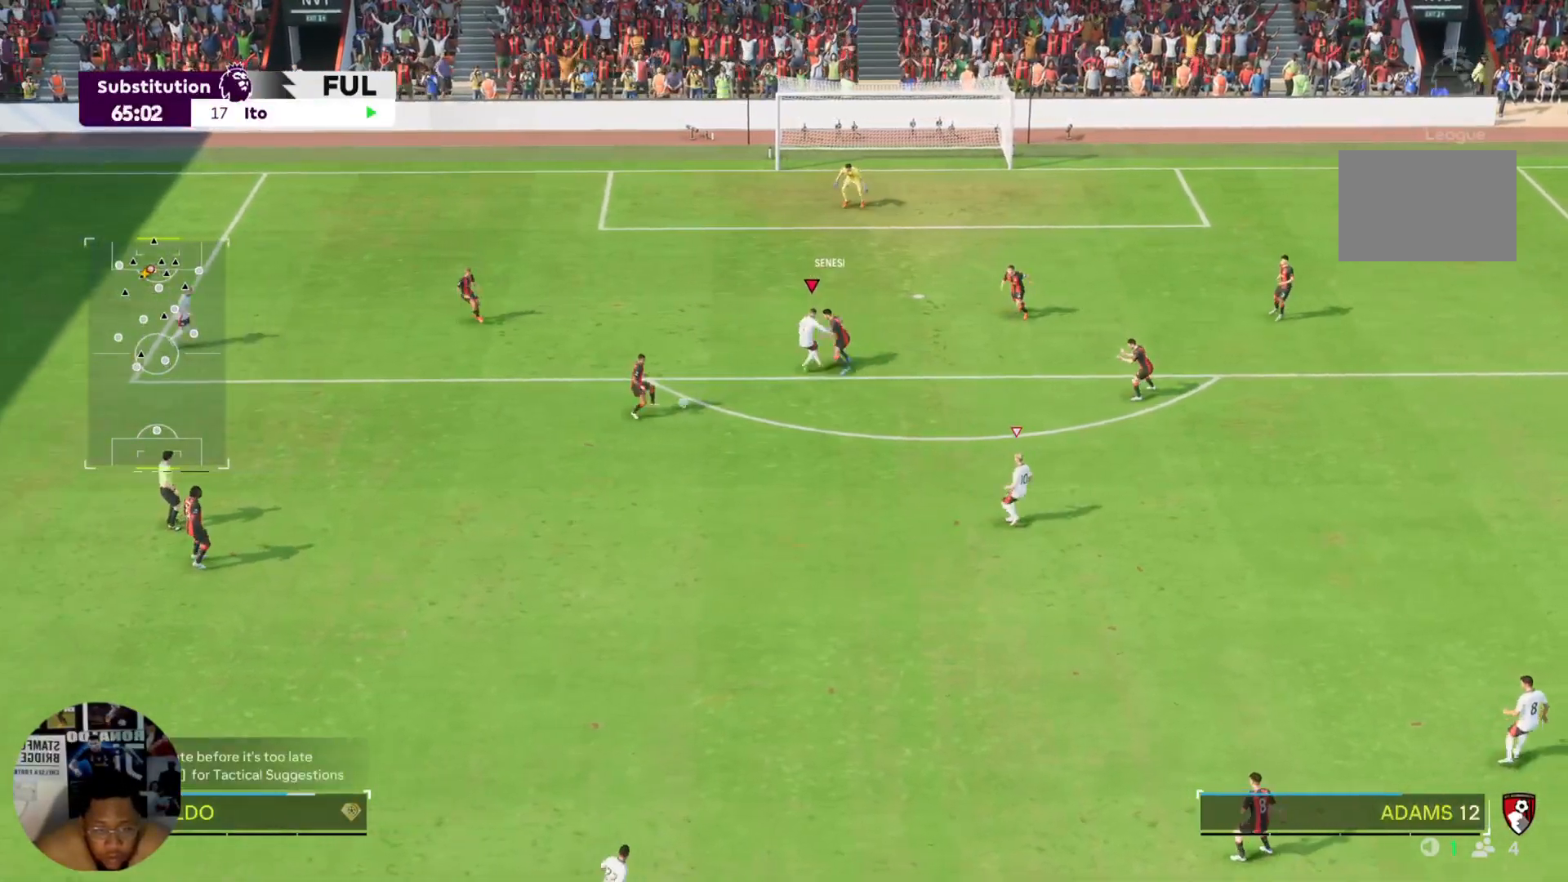
Gameplay with a controller (PlayStation layout); each line is a JSON object with the inputs held at the frame after it. "events" lists button and stick changes between this image and that frame as [ms after this image, input, new state], when the widget could be followed in between. Not read: L3 R3.
{"buttons": [], "left_stick": "down-left", "right_stick": "center", "events": [[67, "left_stick", "down"], [267, "R2", "up"], [301, "left_stick", "down-left"], [401, "L2", "down"], [501, "L2", "up"]]}
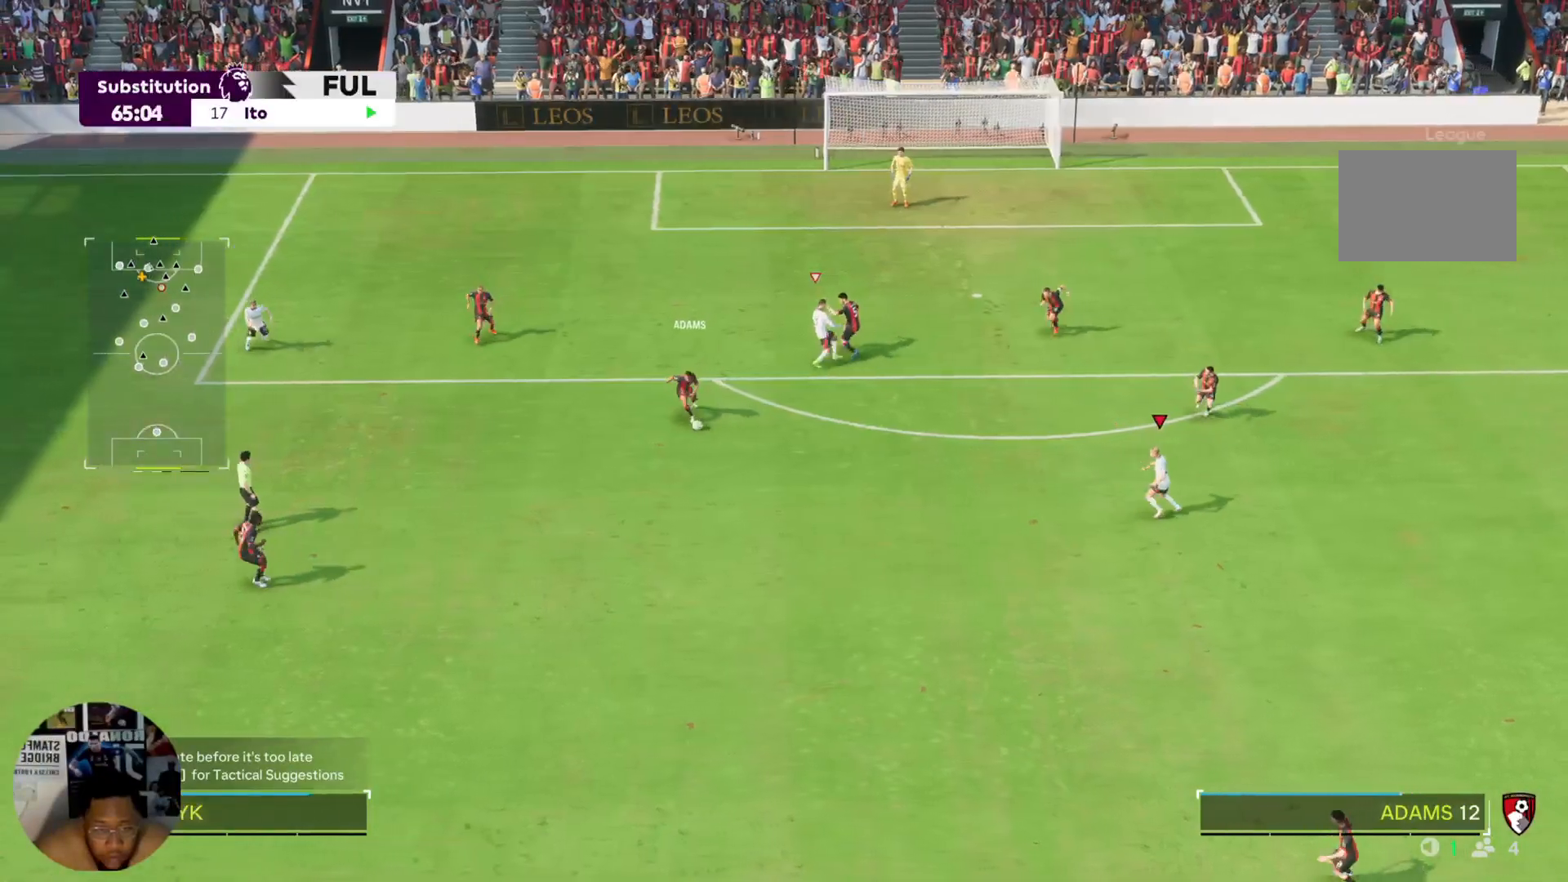
{"buttons": ["R2"], "left_stick": "down-left", "right_stick": "center", "events": [[66, "R2", "down"]]}
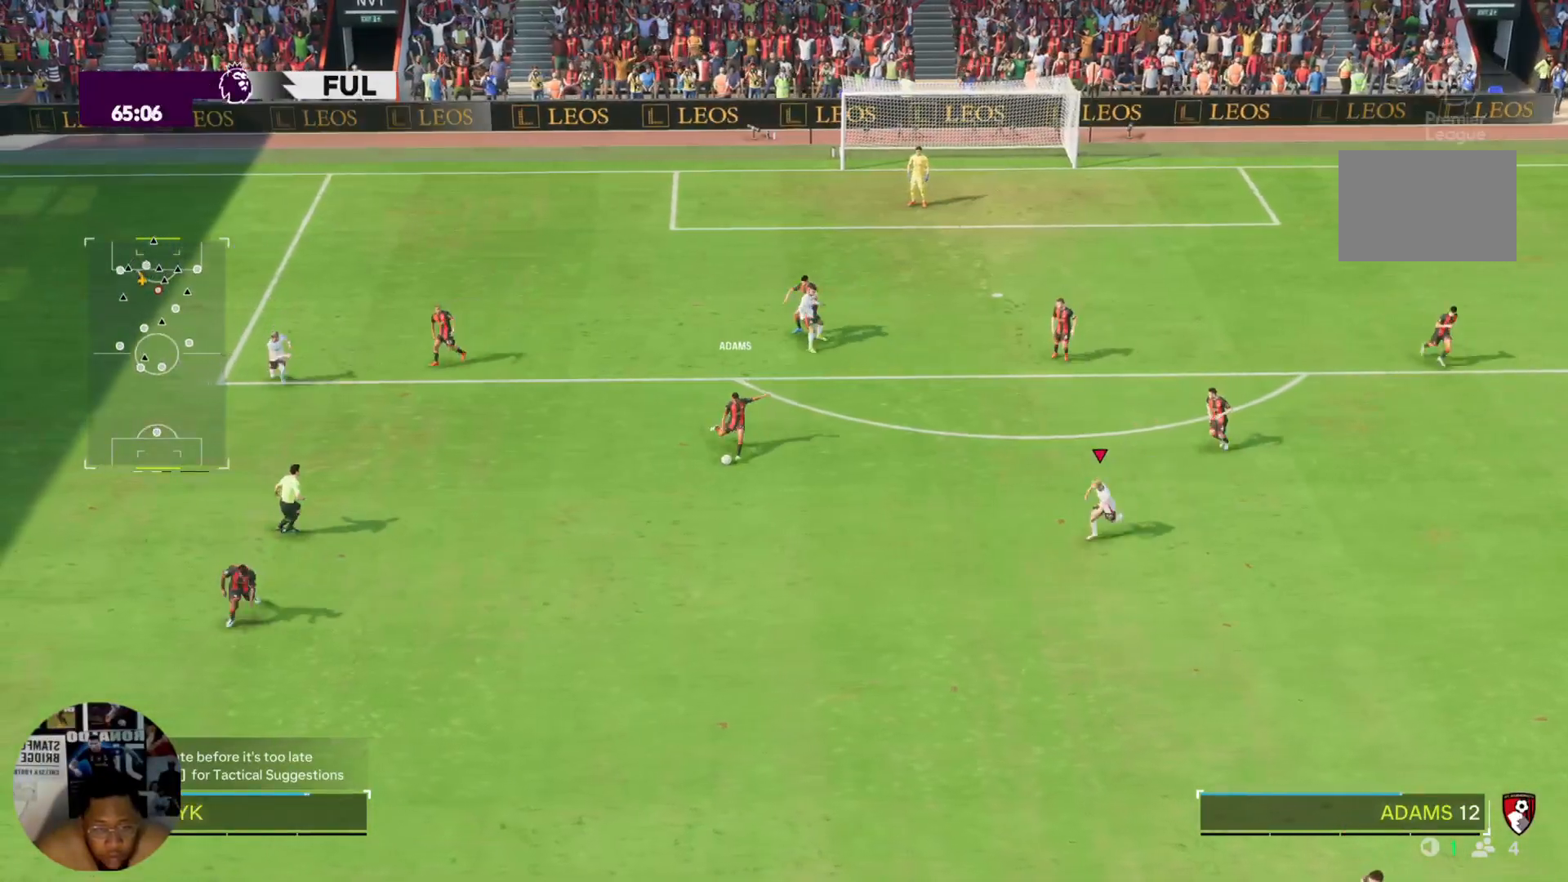
{"buttons": ["R2"], "left_stick": "down-left", "right_stick": "center", "events": []}
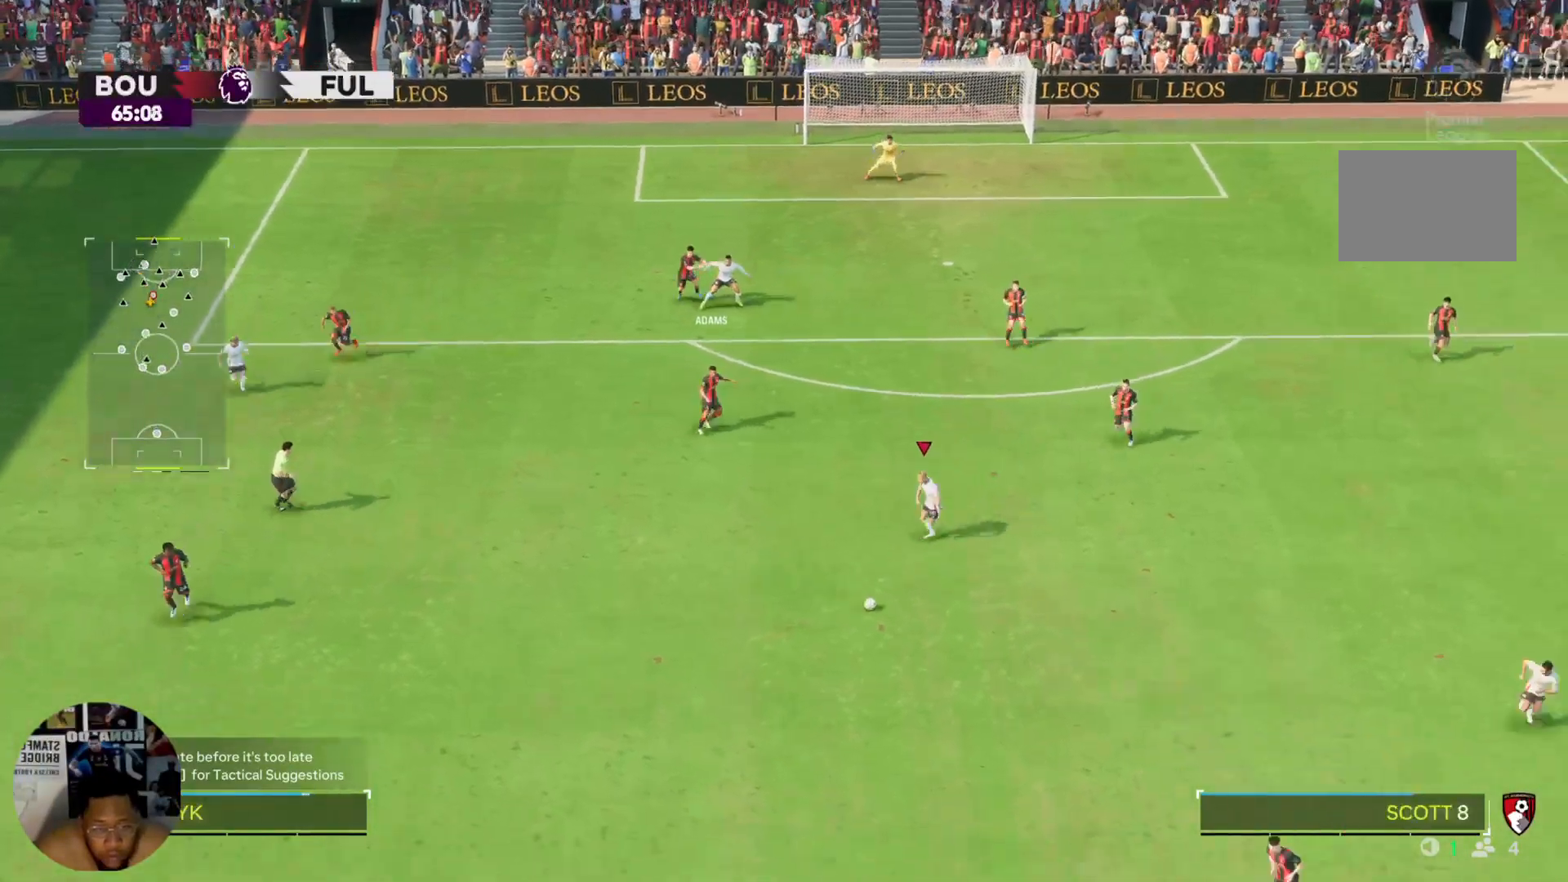
{"buttons": ["R2"], "left_stick": "up", "right_stick": "center", "events": [[233, "R2", "up"], [267, "left_stick", "center"], [300, "L2", "down"], [400, "L2", "up"], [400, "left_stick", "up-right"], [467, "R2", "down"], [467, "left_stick", "up"]]}